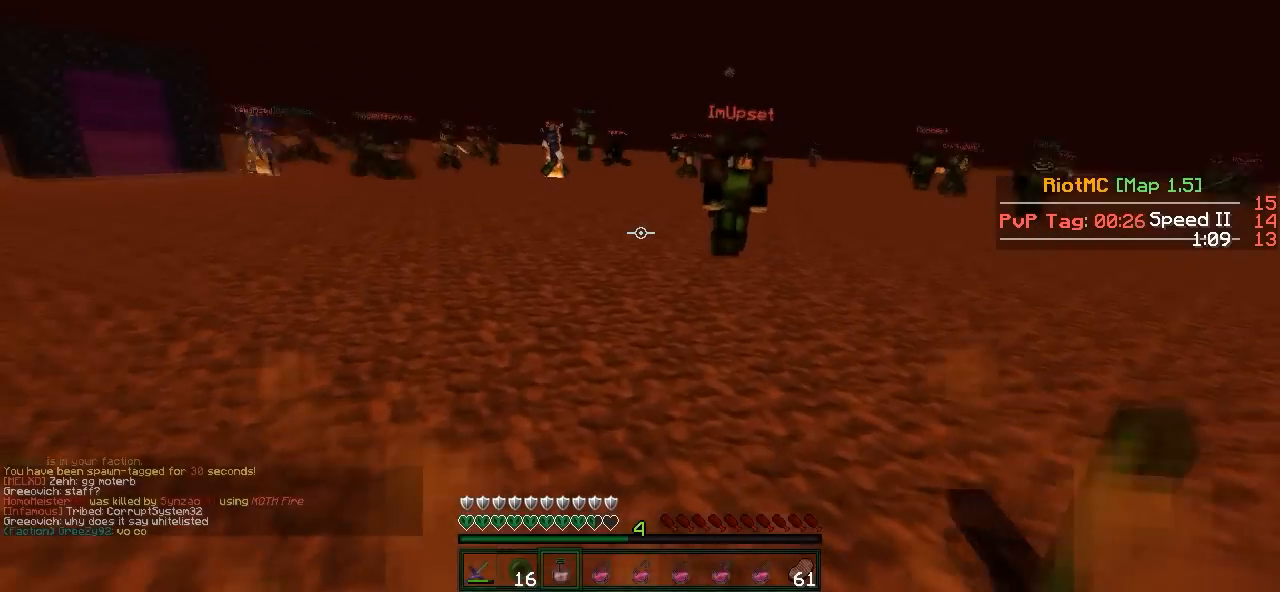
Gameplay with keyboard; each line is a JSON object with the keys held at the frame after it. "events" lists presses ("down") and releases ("up") of "a", "d", "s" and "w" between this image and that frame as [ms after this image, input, new state], when the widget could be followed in between. No other keys are recorded. Mouse input is not recorded.
{"keys": ["a", "w"], "events": [[200, "a", "down"]]}
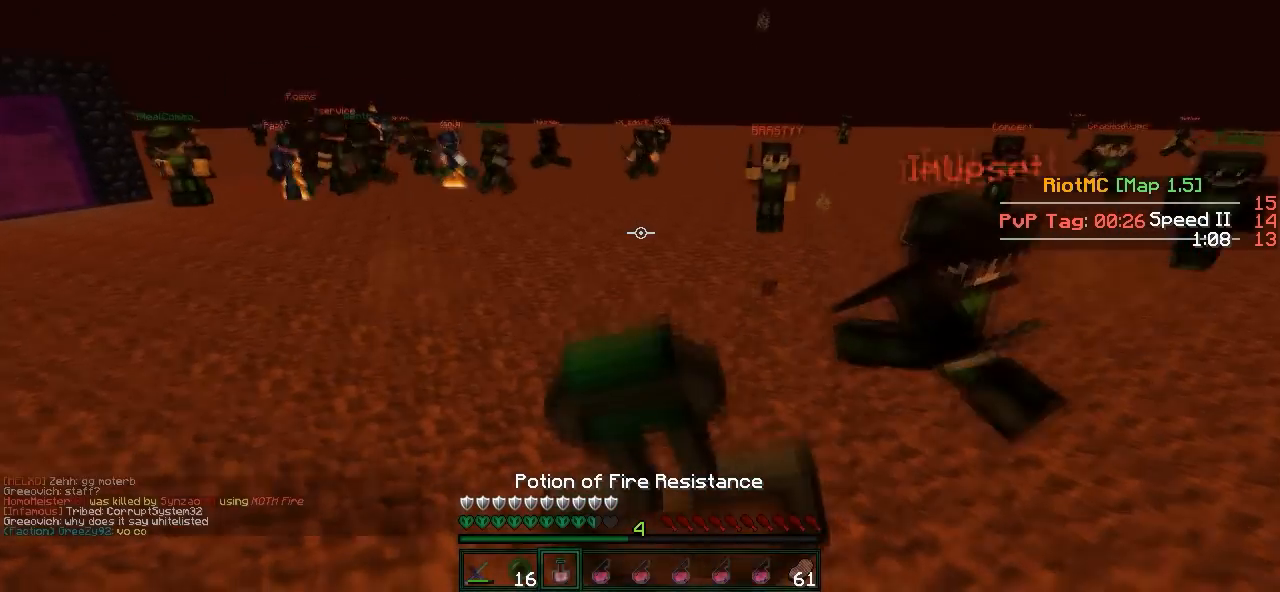
{"keys": ["a"], "events": [[283, "w", "up"], [333, "w", "down"], [400, "w", "up"]]}
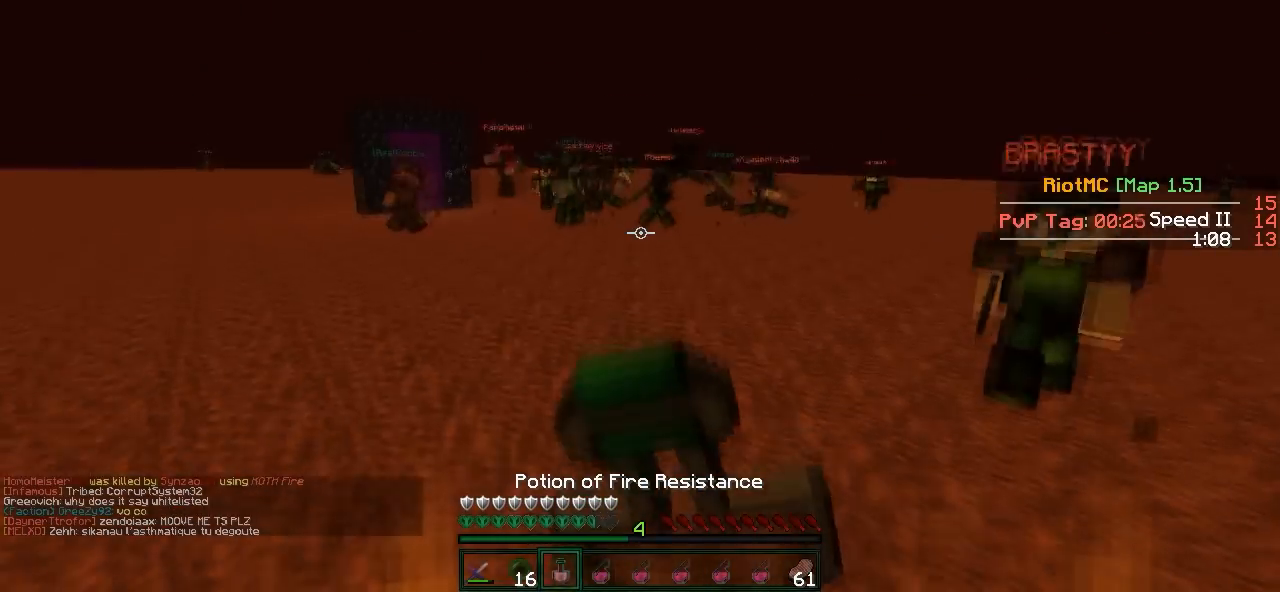
{"keys": ["a", "s"], "events": [[150, "s", "down"]]}
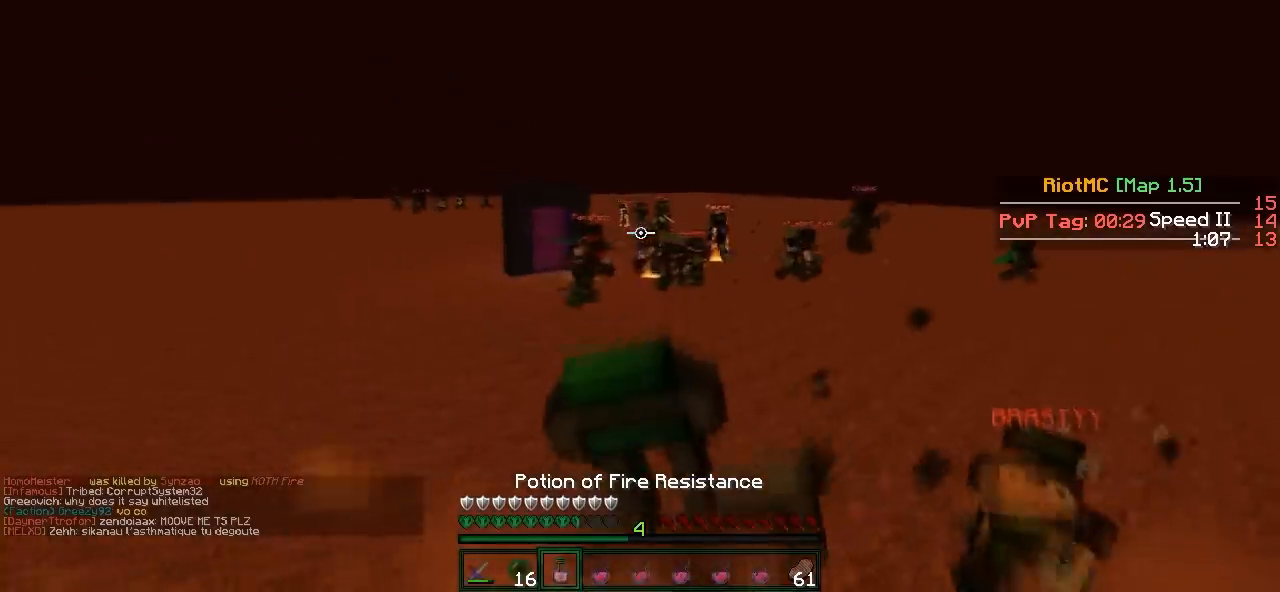
{"keys": ["a"], "events": [[50, "s", "up"]]}
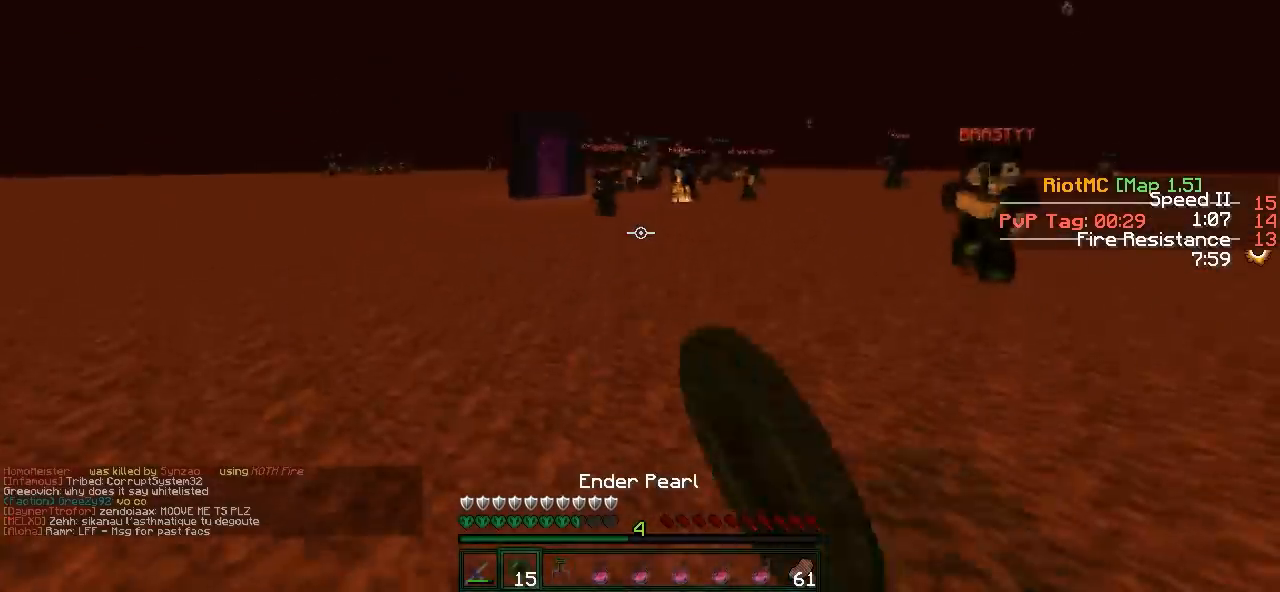
{"keys": ["w"], "events": [[133, "w", "down"], [200, "a", "up"]]}
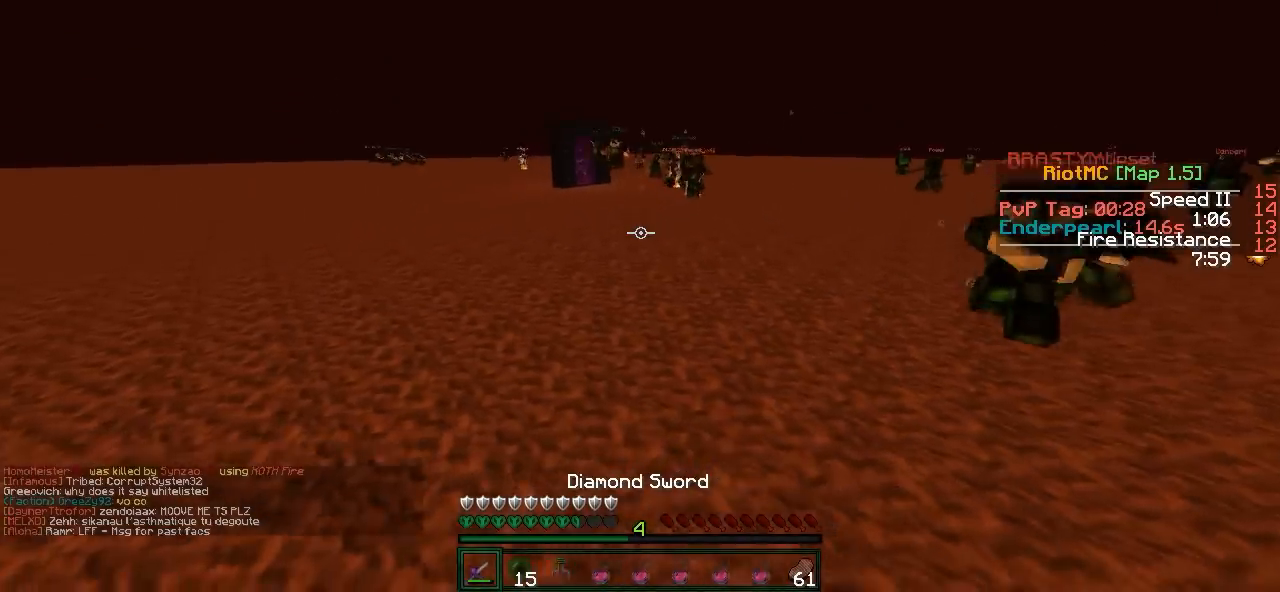
{"keys": ["d", "w"], "events": [[300, "d", "down"]]}
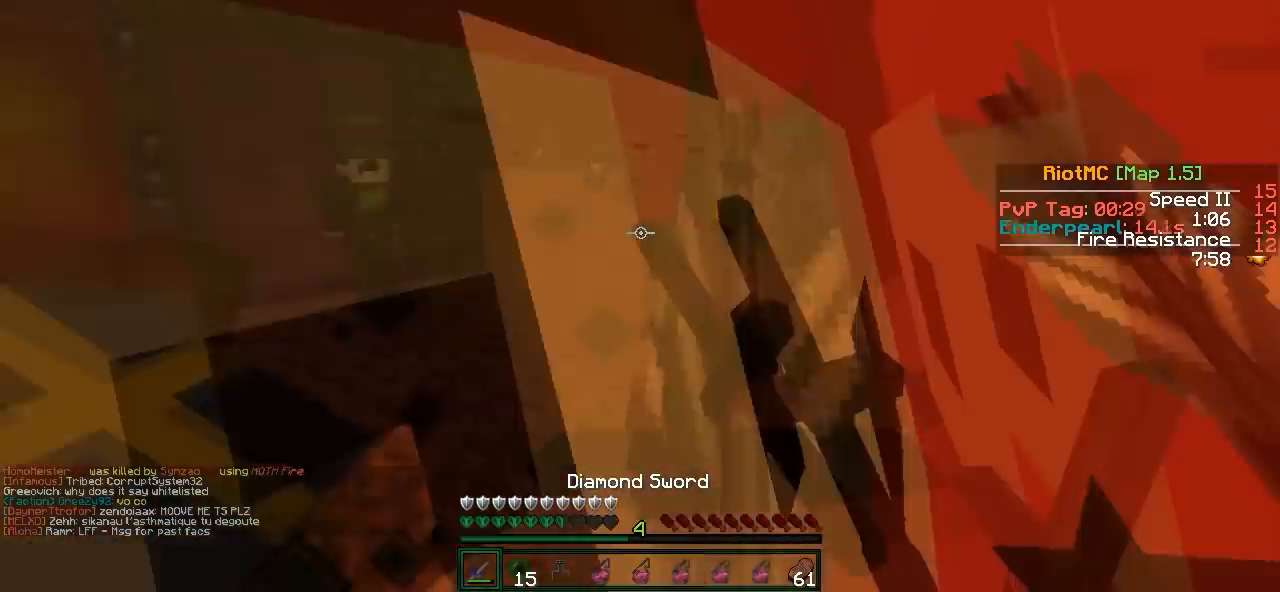
{"keys": ["w"], "events": [[50, "a", "down"], [100, "d", "up"], [300, "a", "up"]]}
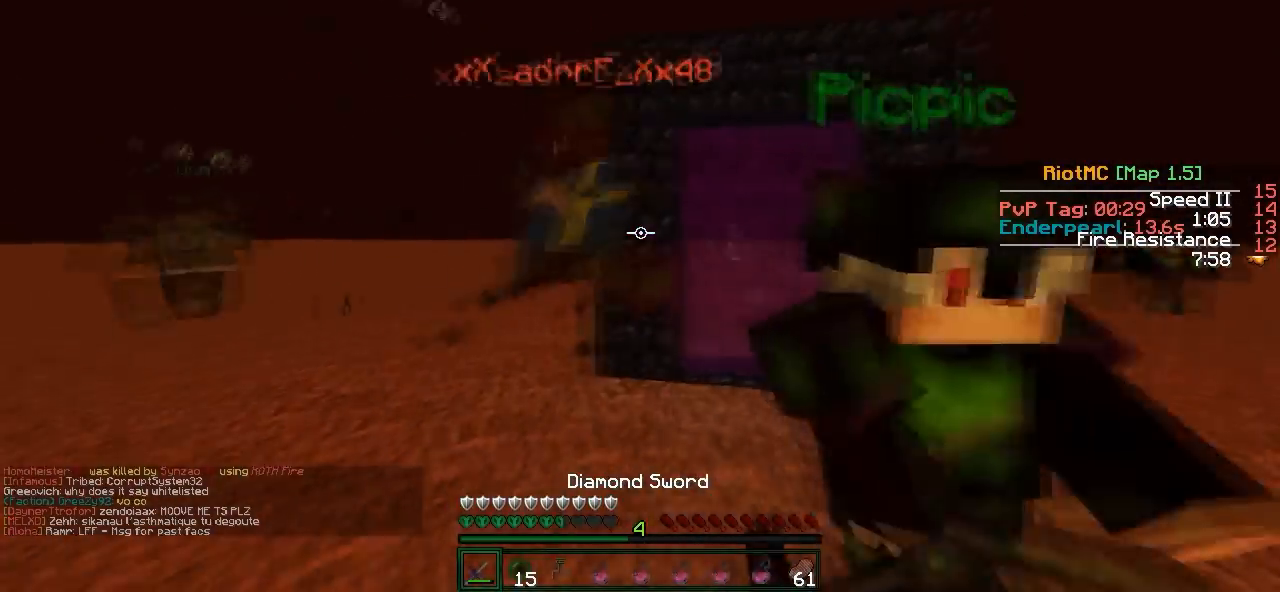
{"keys": ["a", "w"], "events": [[133, "a", "down"]]}
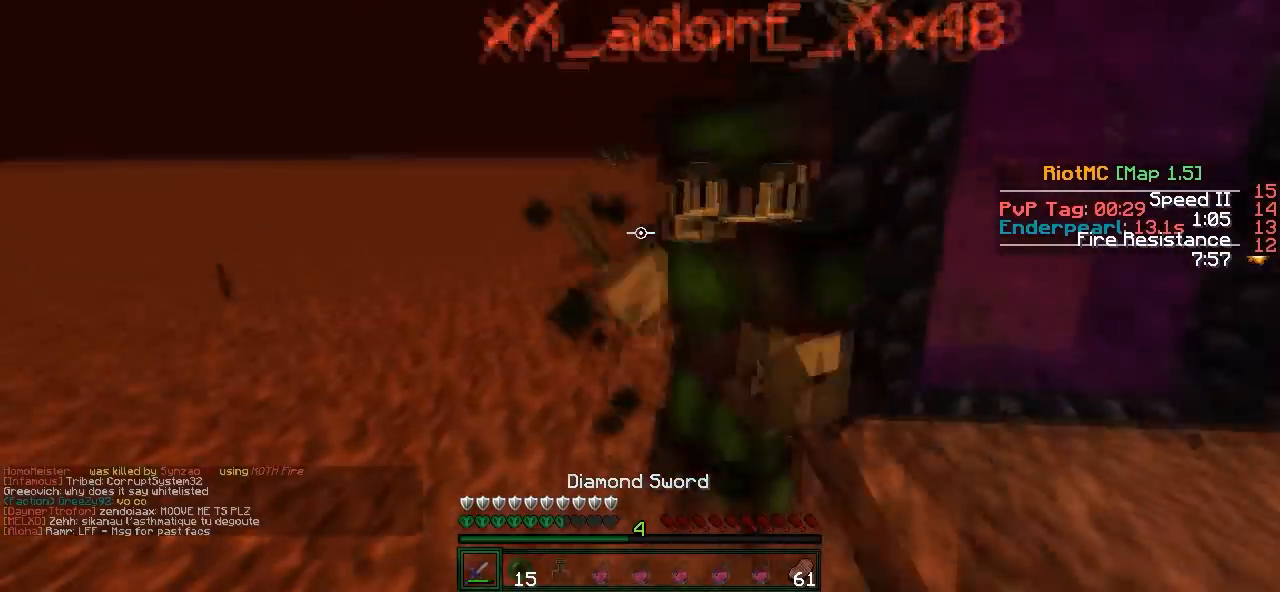
{"keys": ["w"], "events": [[83, "w", "up"], [200, "w", "down"], [400, "a", "up"]]}
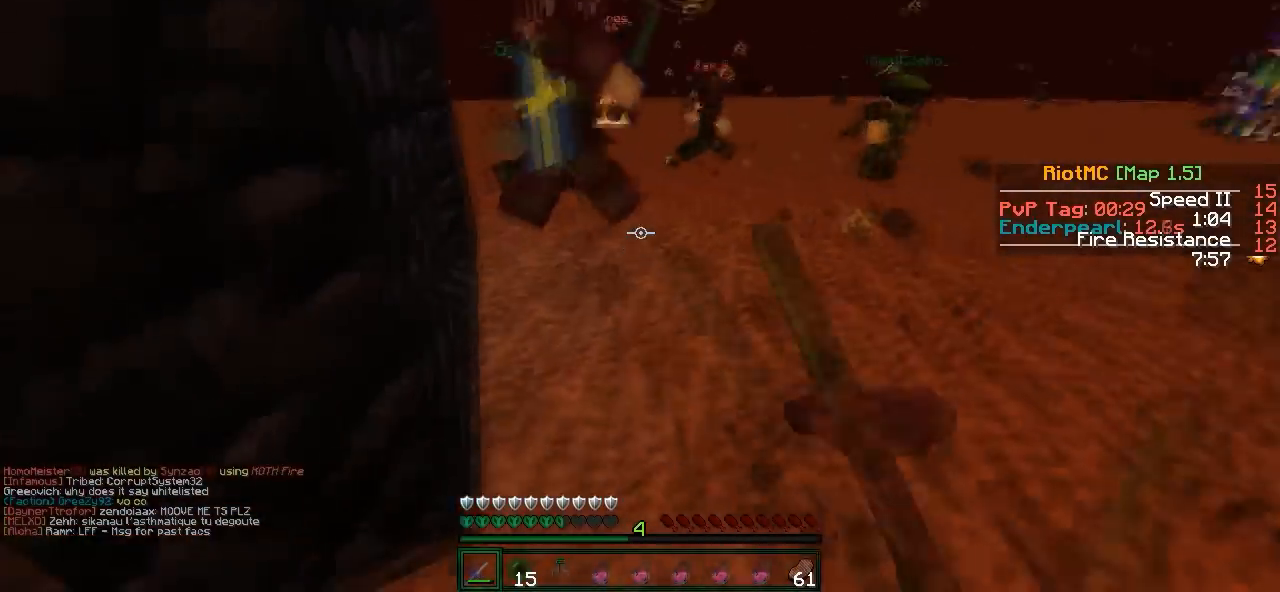
{"keys": ["w"], "events": [[83, "d", "down"], [300, "d", "up"]]}
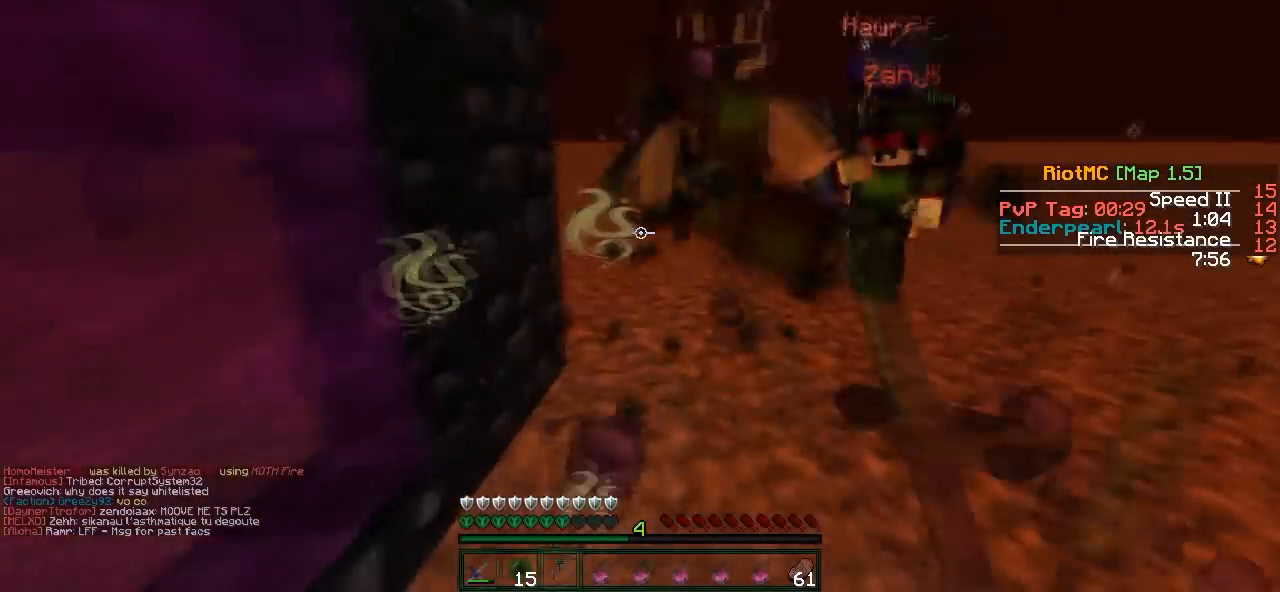
{"keys": ["w"], "events": []}
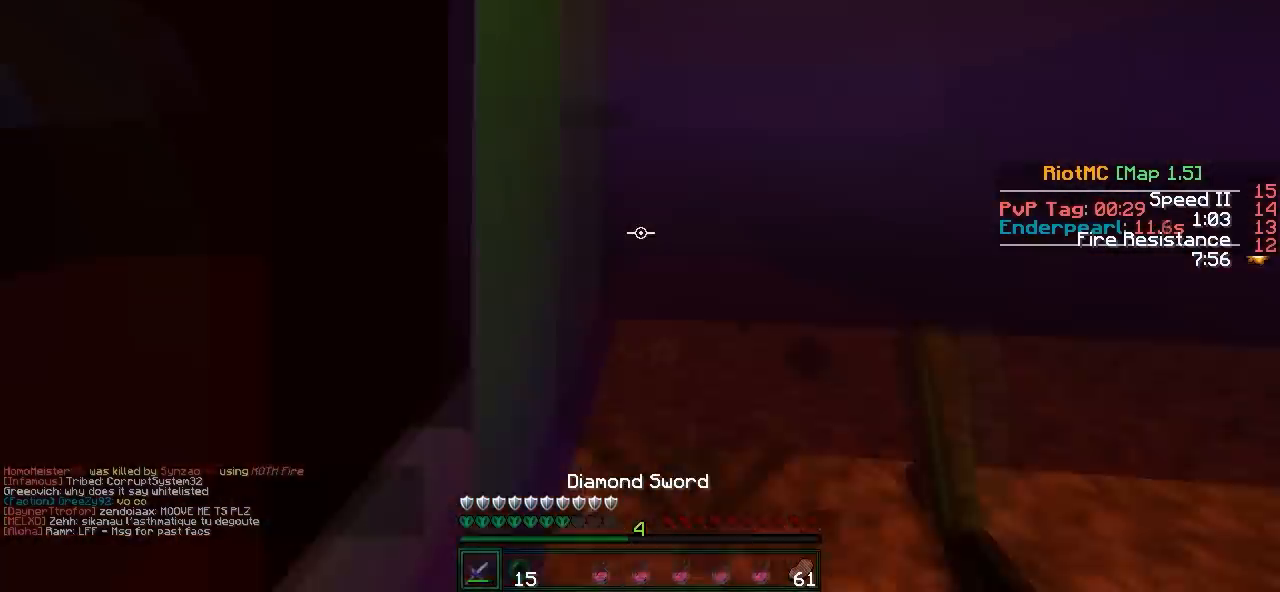
{"keys": ["d", "w"], "events": [[150, "d", "down"], [450, "w", "up"], [500, "w", "down"]]}
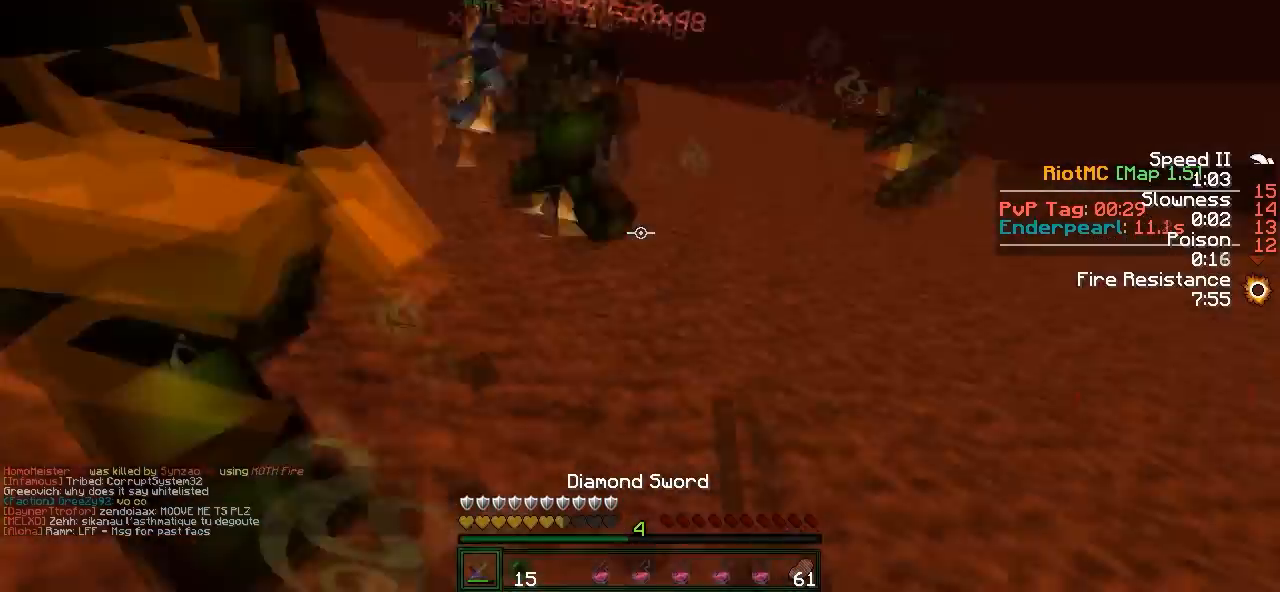
{"keys": ["w"], "events": [[500, "d", "up"]]}
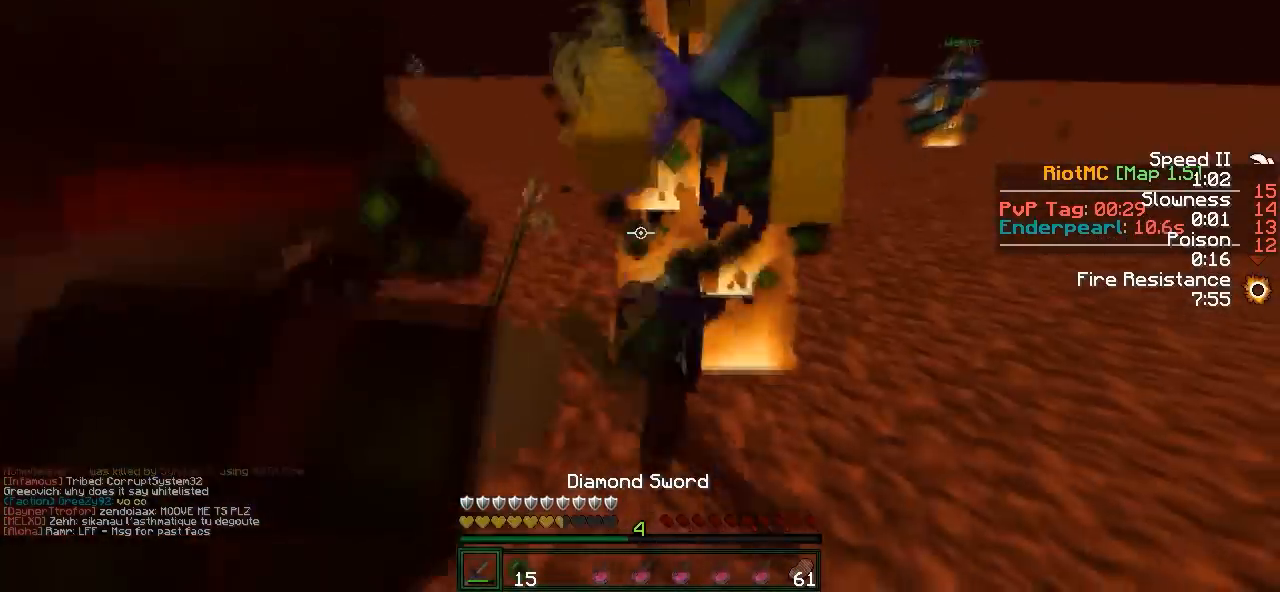
{"keys": ["a", "w"], "events": [[50, "a", "down"], [150, "w", "up"], [183, "w", "down"]]}
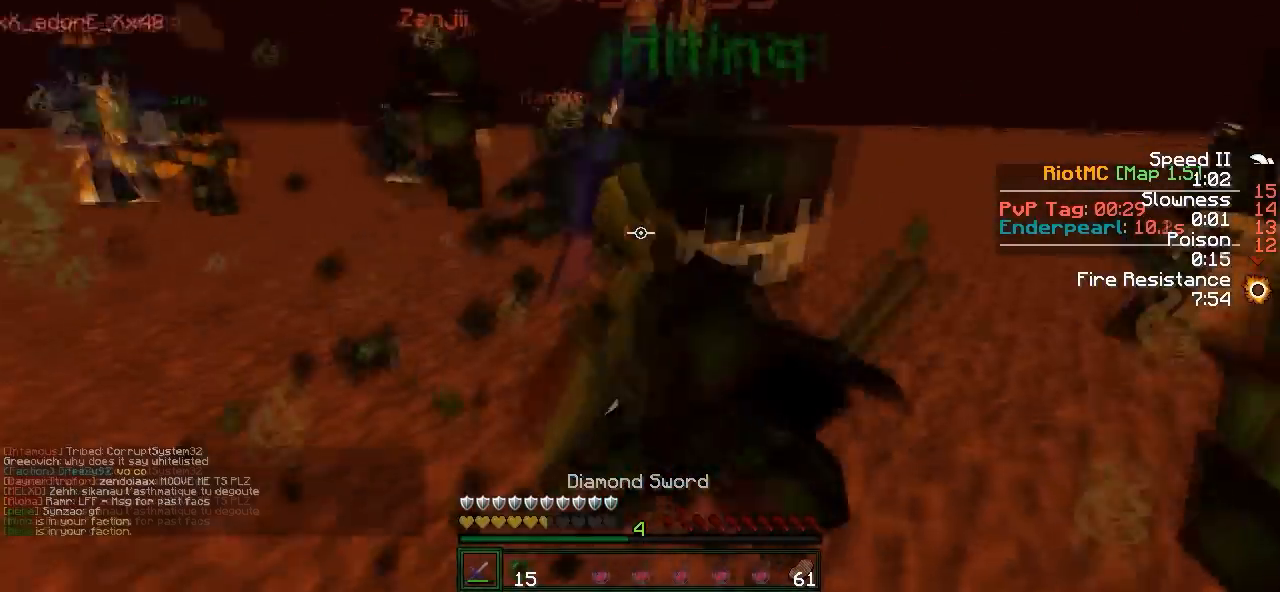
{"keys": ["a"], "events": [[450, "w", "up"]]}
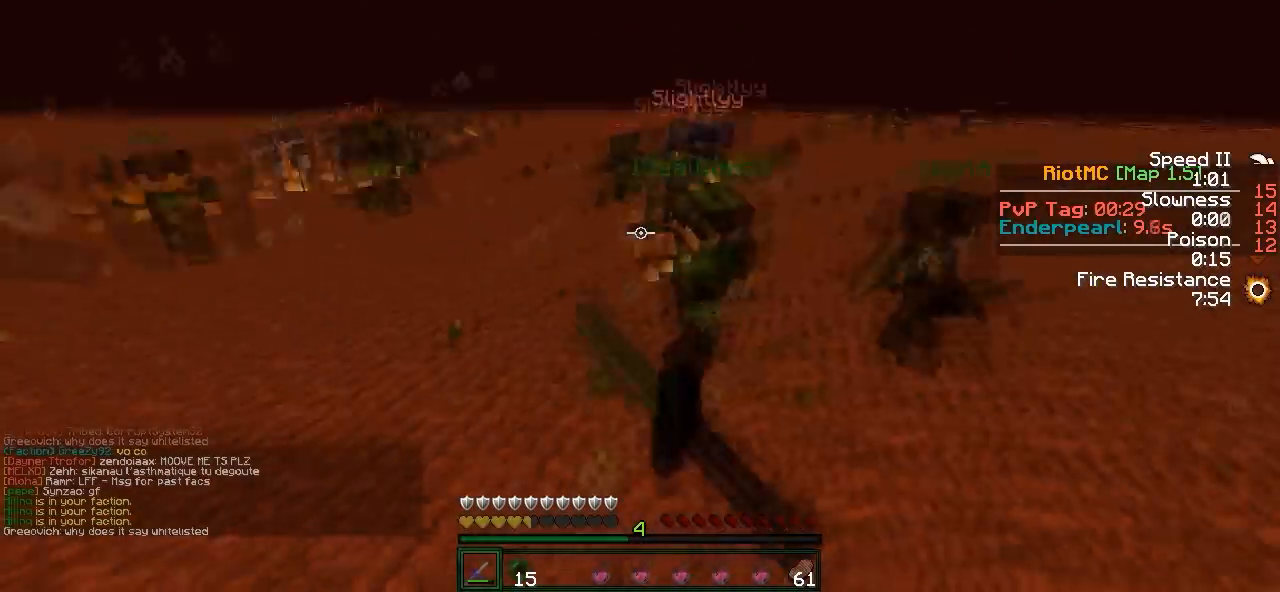
{"keys": ["w"], "events": [[133, "w", "down"], [200, "a", "up"]]}
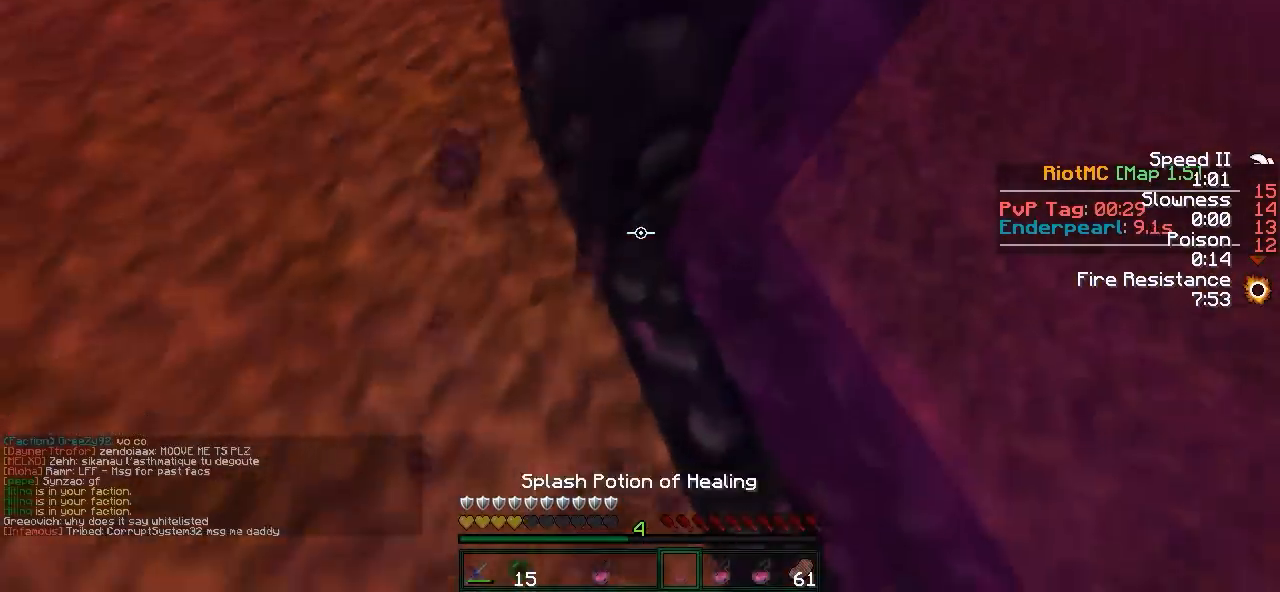
{"keys": ["w"], "events": []}
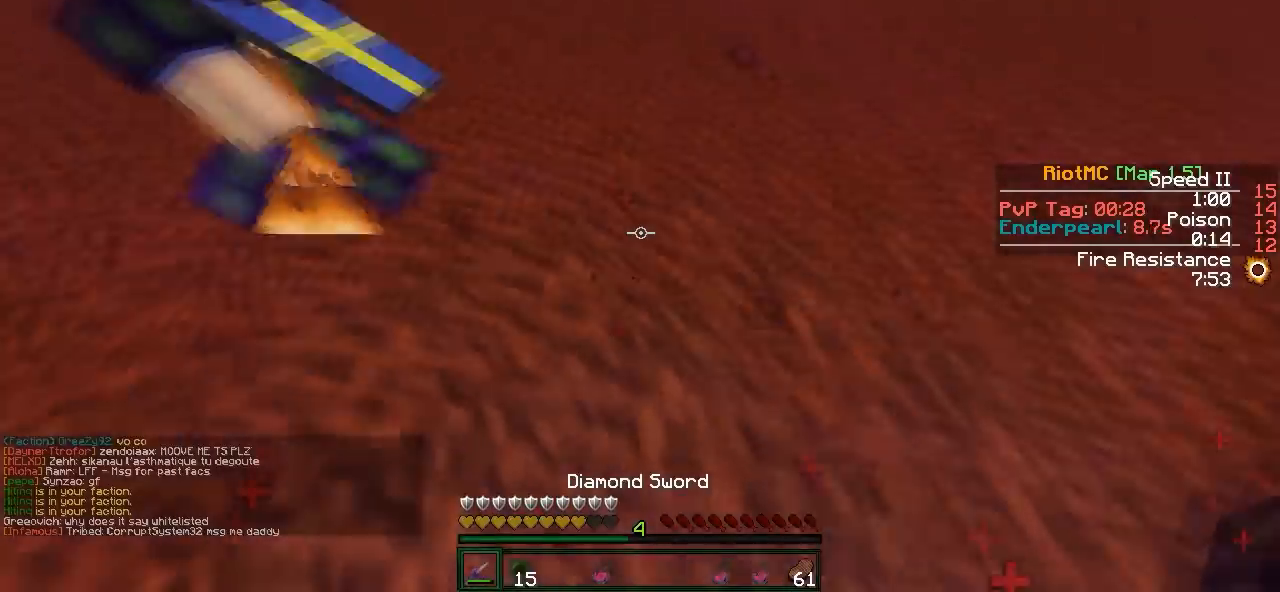
{"keys": ["w"], "events": [[83, "a", "down"], [450, "a", "up"]]}
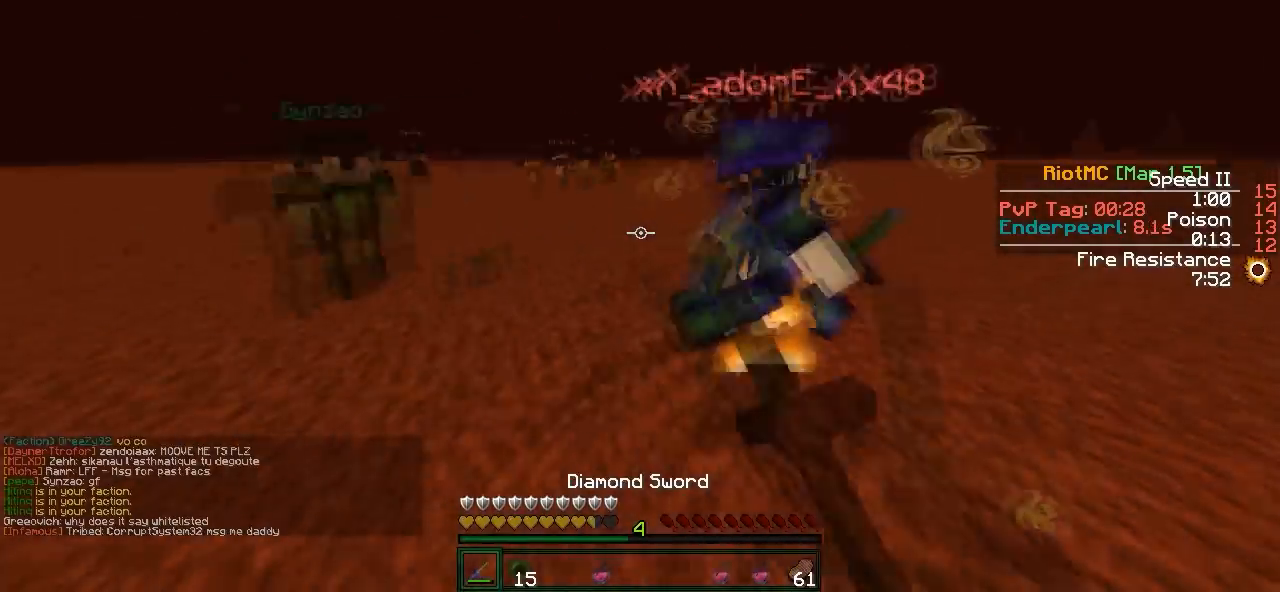
{"keys": ["d", "w"], "events": [[233, "a", "down"], [233, "d", "down"], [300, "a", "up"]]}
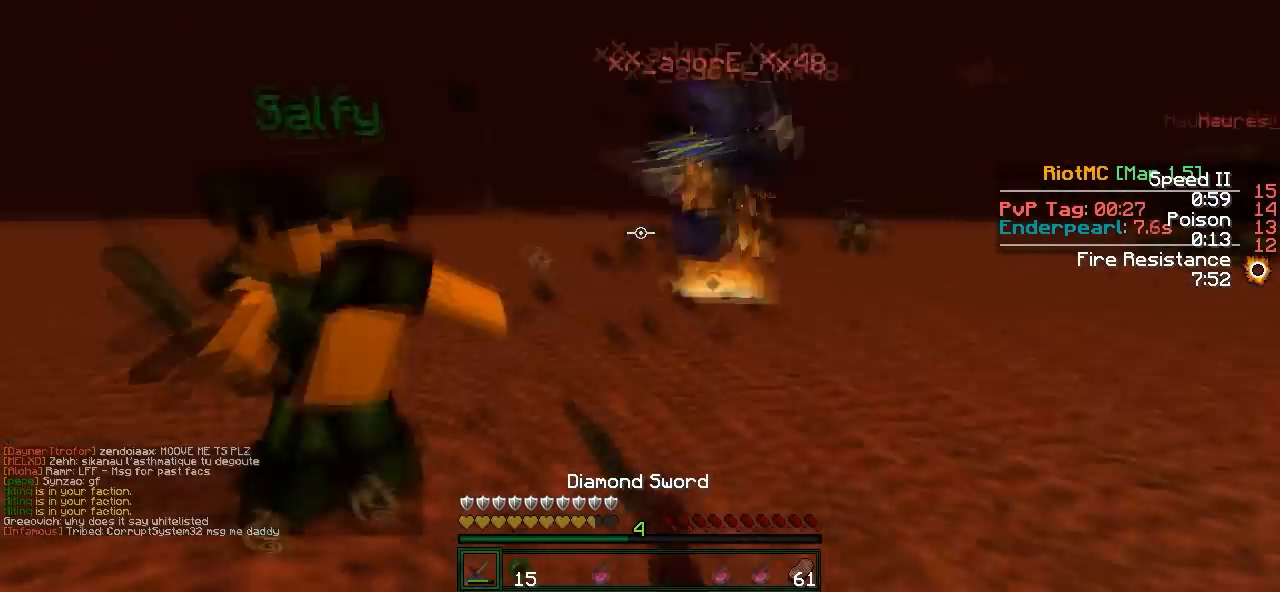
{"keys": ["w"], "events": [[50, "d", "up"]]}
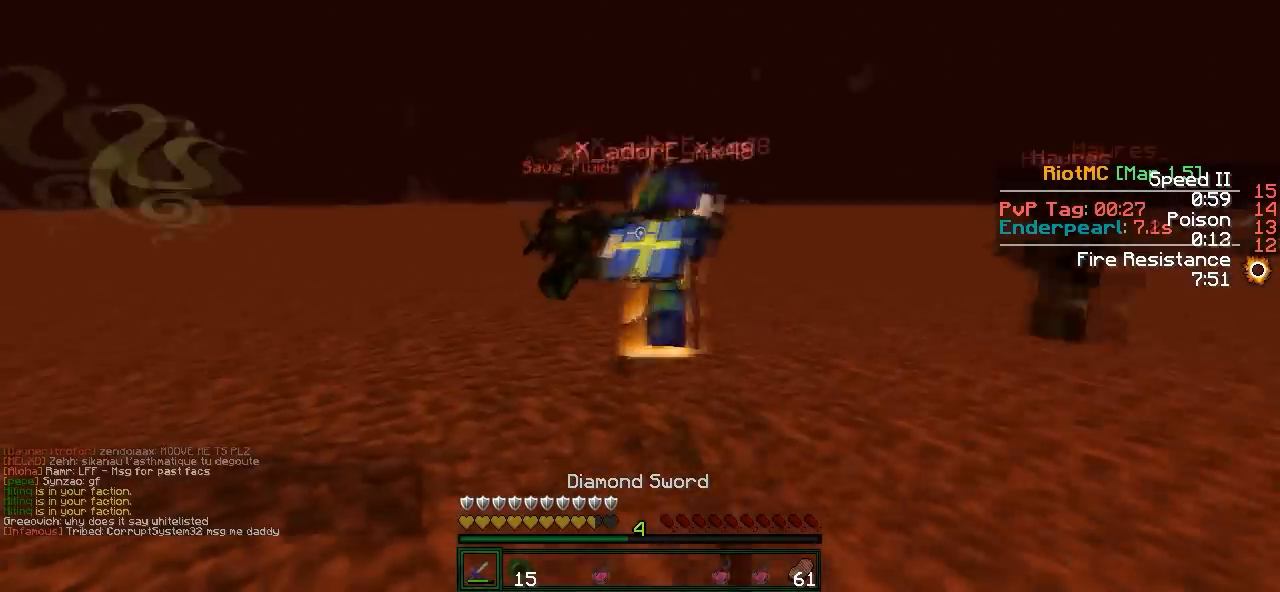
{"keys": ["w"], "events": []}
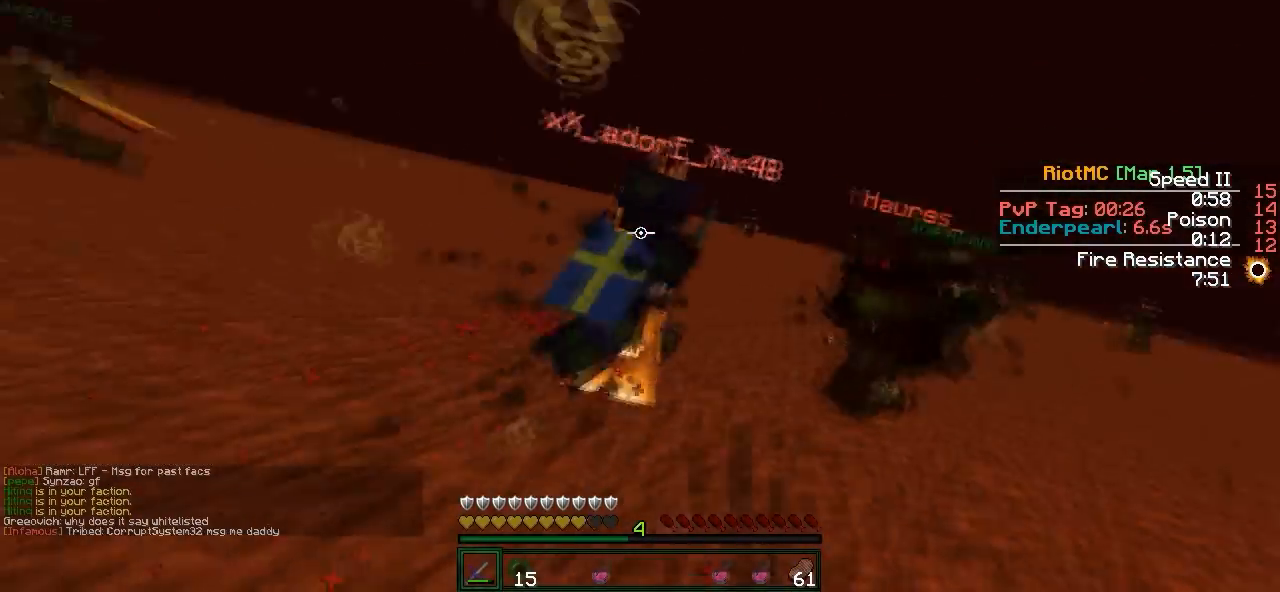
{"keys": ["w"], "events": []}
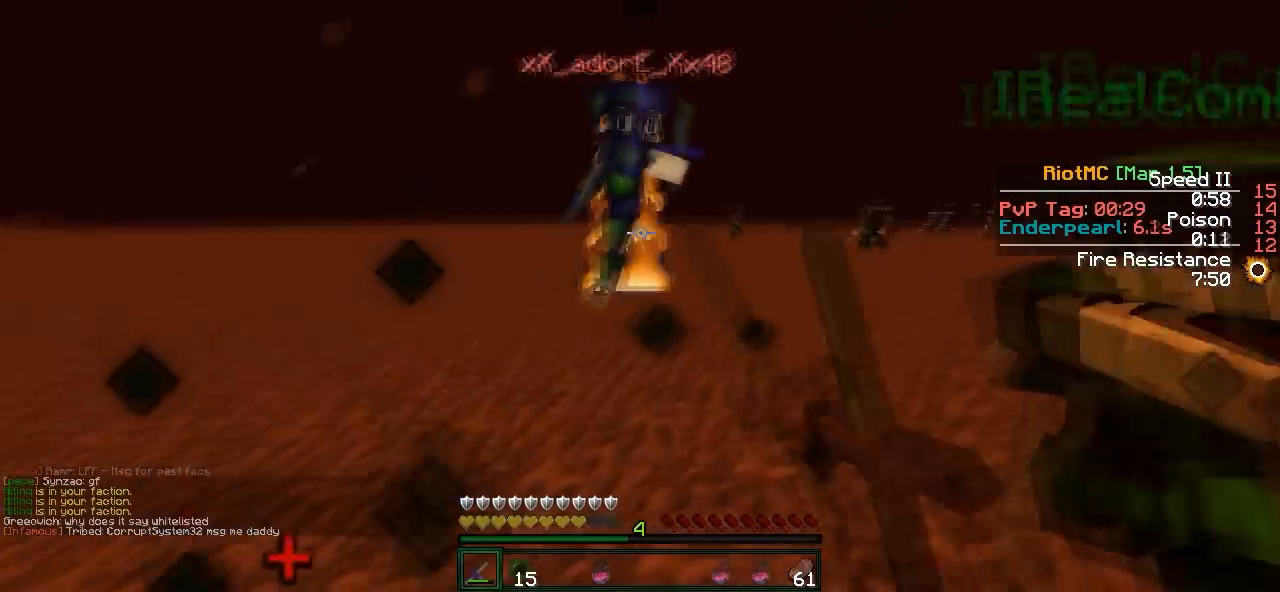
{"keys": ["a", "w"], "events": [[483, "a", "down"]]}
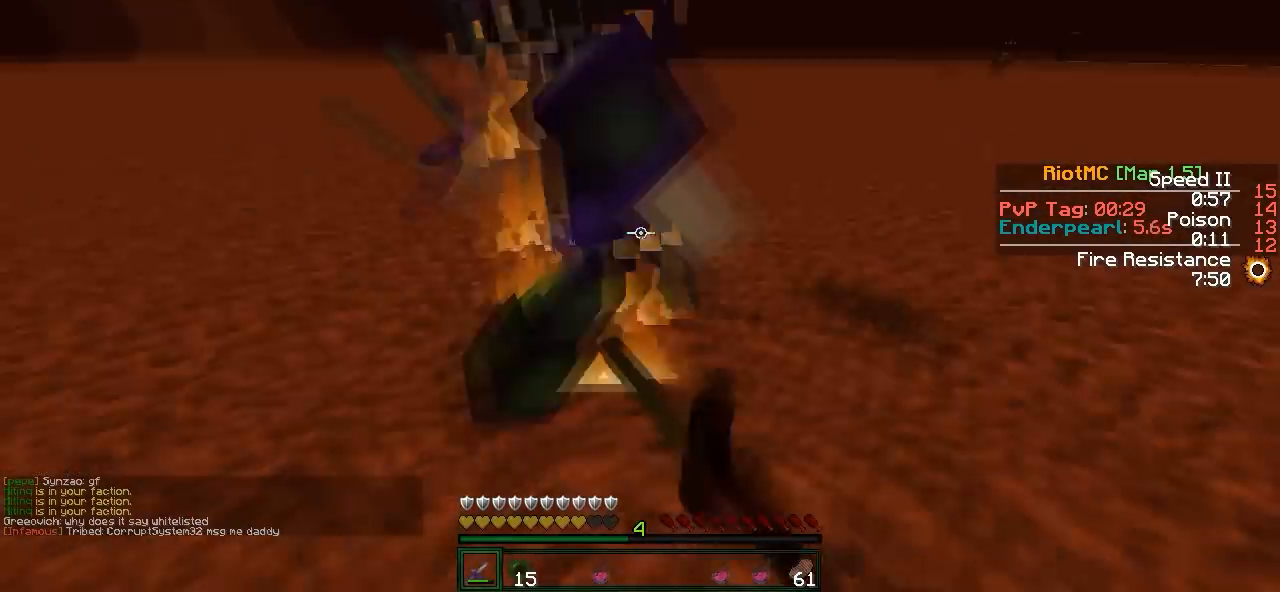
{"keys": ["d", "w"], "events": [[50, "d", "down"], [100, "a", "up"]]}
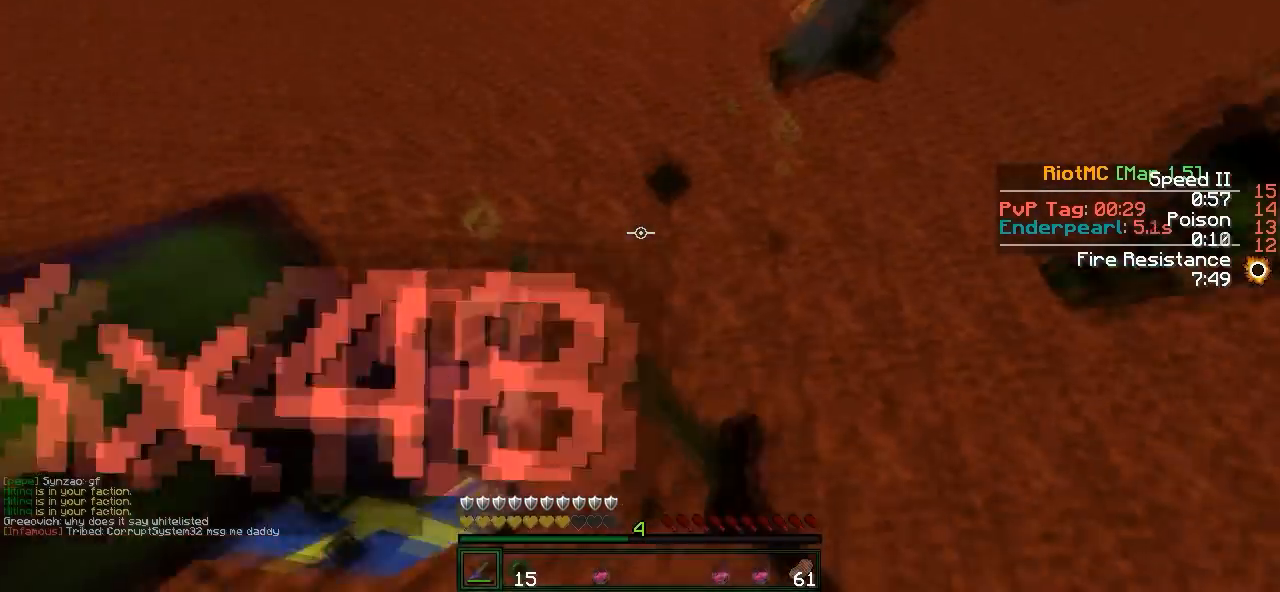
{"keys": ["a", "w"], "events": [[33, "a", "down"], [50, "d", "up"]]}
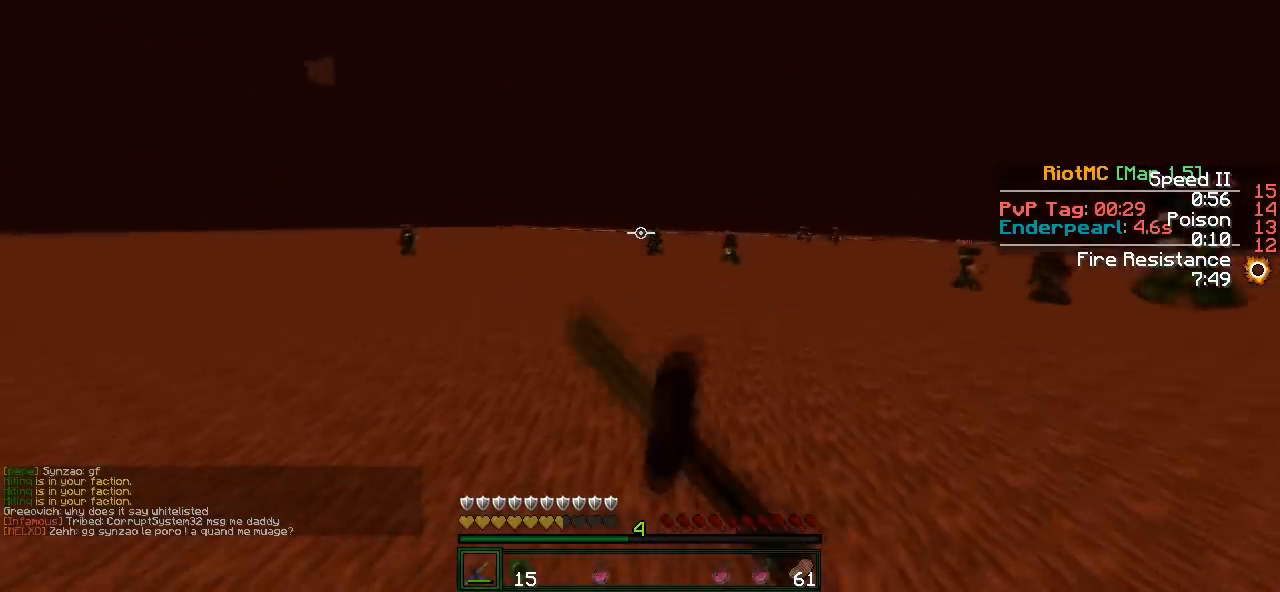
{"keys": ["w"], "events": [[283, "d", "down"], [300, "a", "up"], [383, "d", "up"]]}